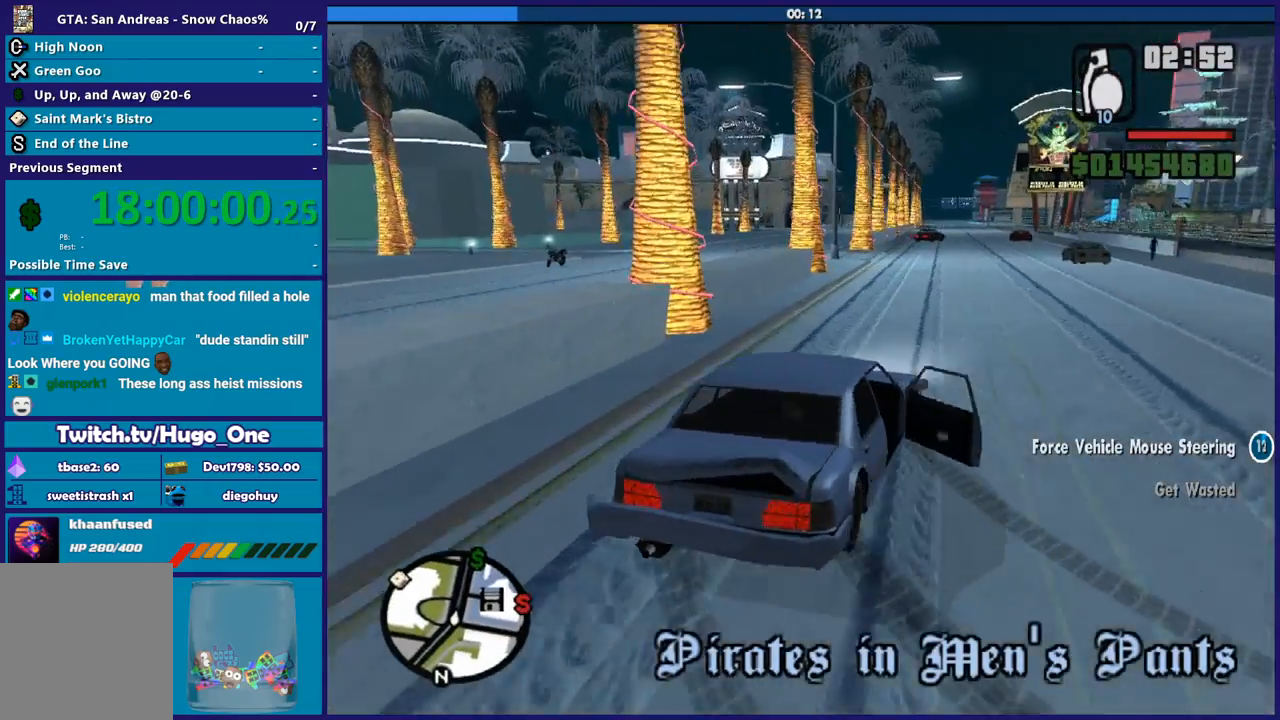
Gameplay with a controller (Xbox layout); each line is a JSON object with the inputs held at the frame after it. "button_events" lists button changes between this image and that frame as [ms after this image, input, new state], when the widget could be followed in between (sticks are given only as held states).
{"buttons": ["R2"], "left_stick": "right", "right_stick": "down", "button_events": []}
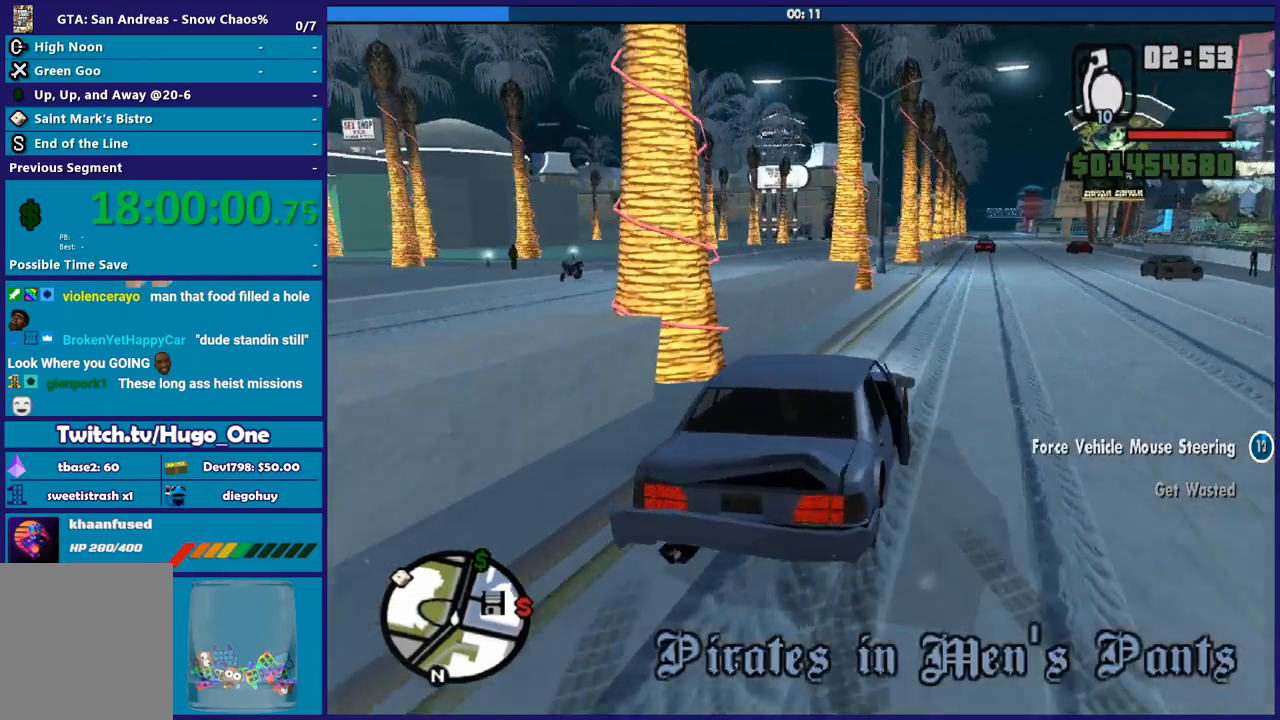
{"buttons": ["R2"], "left_stick": "right", "right_stick": "down-right", "button_events": []}
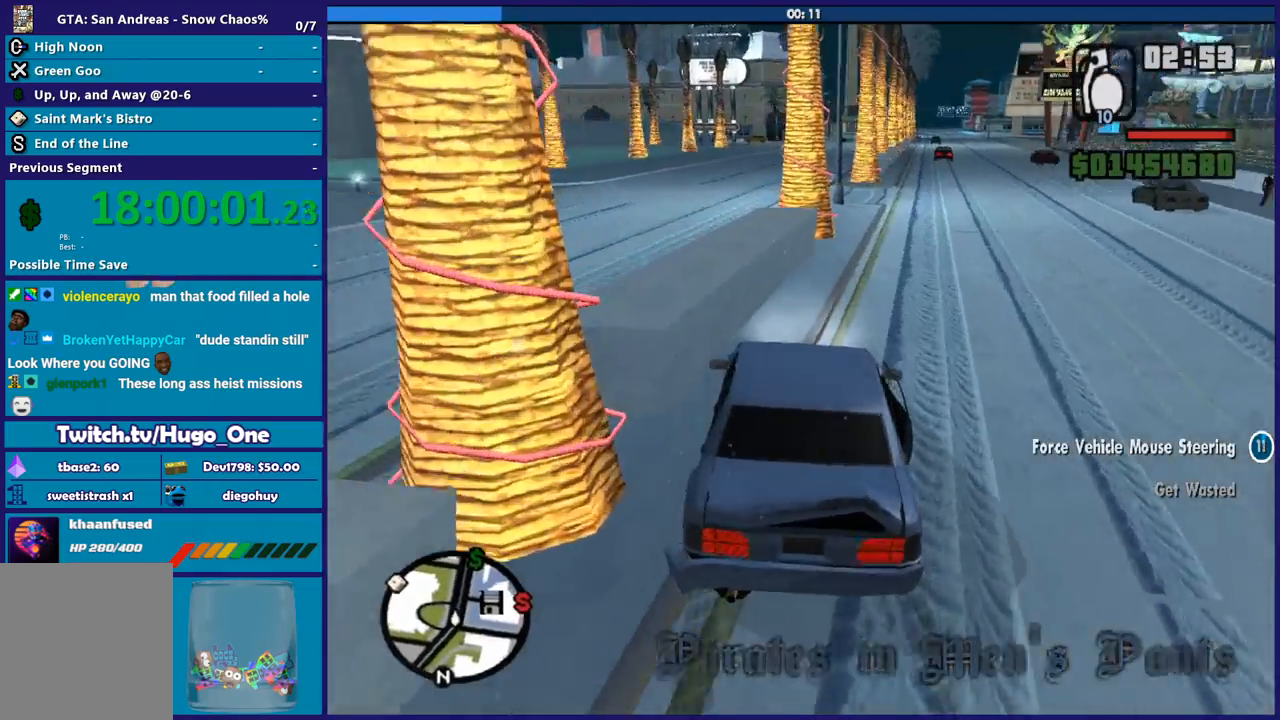
{"buttons": ["R2"], "left_stick": "right", "right_stick": "down-right", "button_events": []}
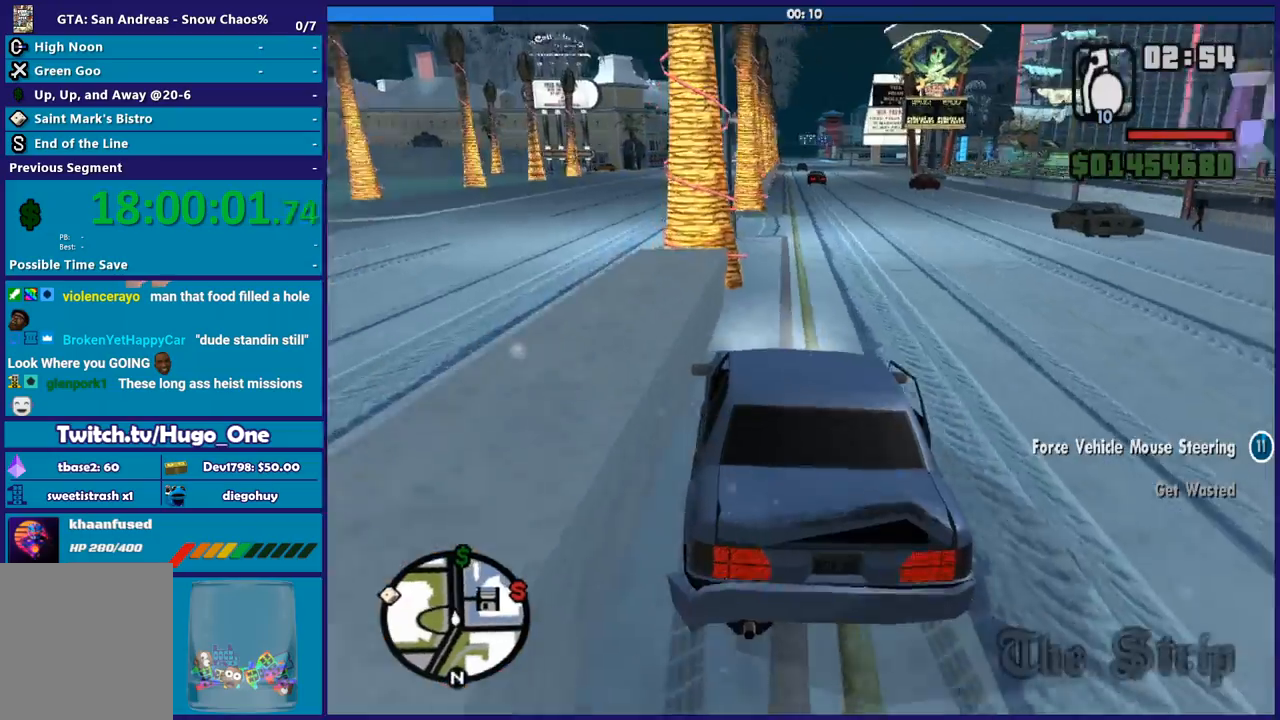
{"buttons": ["R2"], "left_stick": "center", "right_stick": "down-right", "button_events": []}
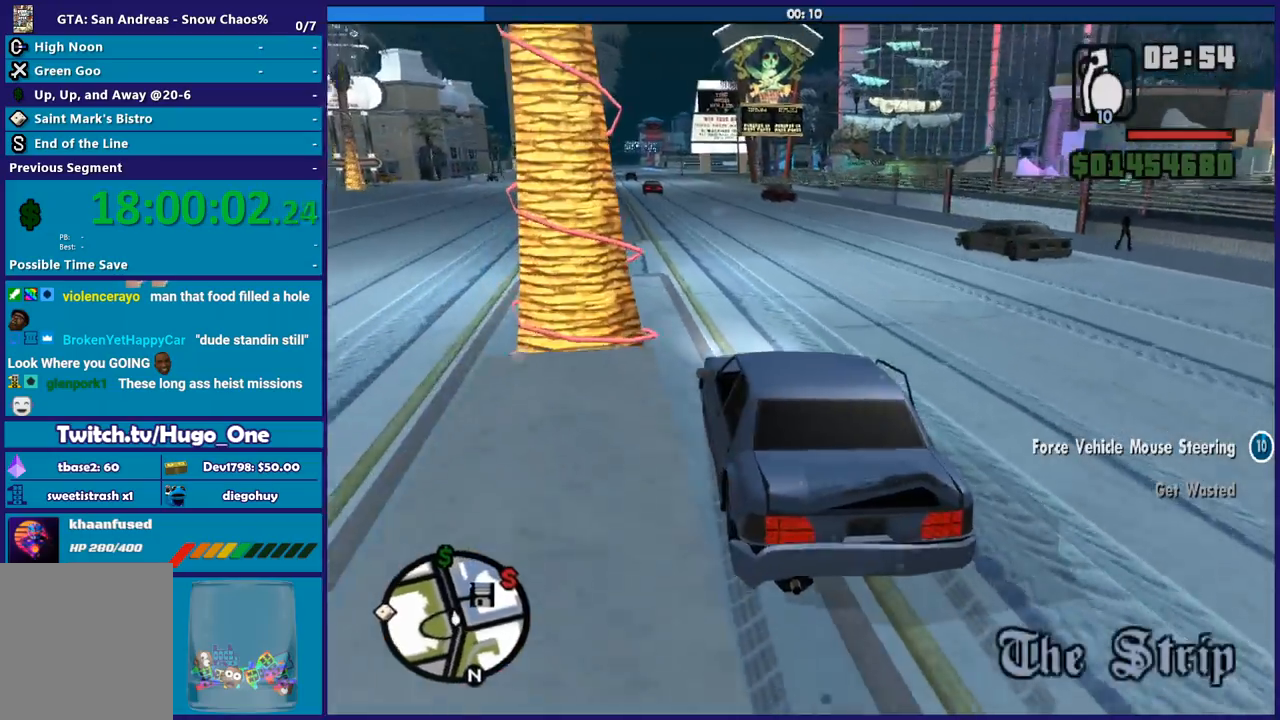
{"buttons": ["R2"], "left_stick": "center", "right_stick": "center", "button_events": []}